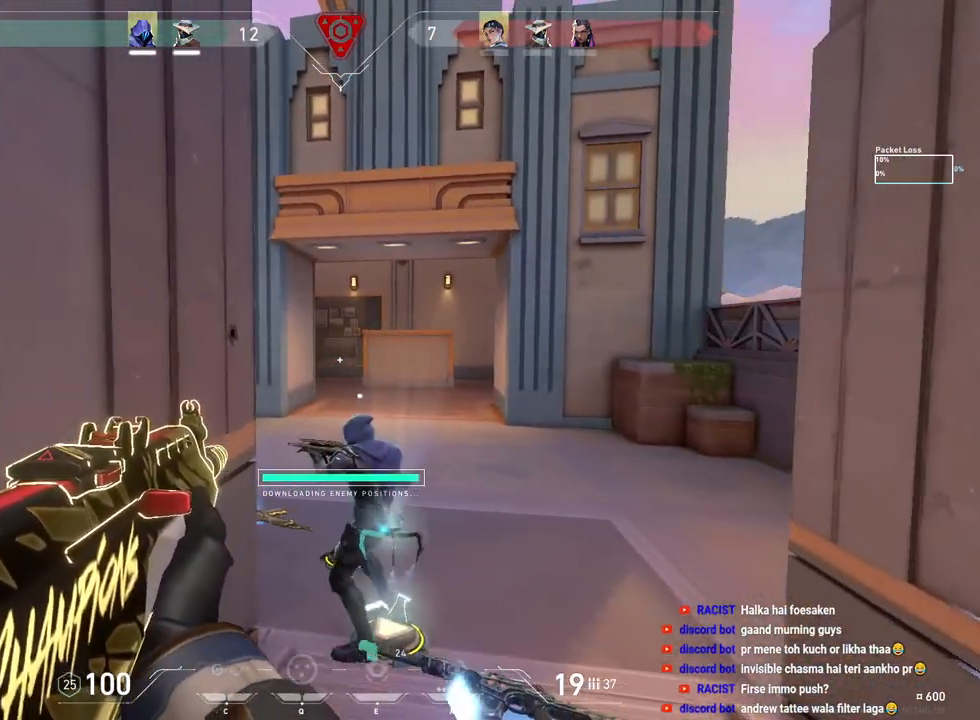
Gameplay with keyboard and mouse; each line is a JSON object with the keys and mouse buttons held at the frame after it. "events" lists presses ("down") and releases ("up") of "a", "ctrl", "d", "e", "f", "q", "r", "s", "shift", "space", "tab", "w", "mouse_left", "mouse_right", "mouse_mb4" and "mouse_mb5" between this image and that frame as [ms after this image, input, new state], when the widget could be followed in between. "mouse_left", "mouse_right", "mouse_mb4", "mouse_mb5" = the "left", "right", "mb4", "mb5" buttons of the "mouse" list. No other keys are recorded. Mouse movement is not recorded. Not read: mouse_wheel.
{"keys": ["a"], "mouse": [], "events": [[117, "w", "up"], [450, "d", "up"], [467, "a", "down"]]}
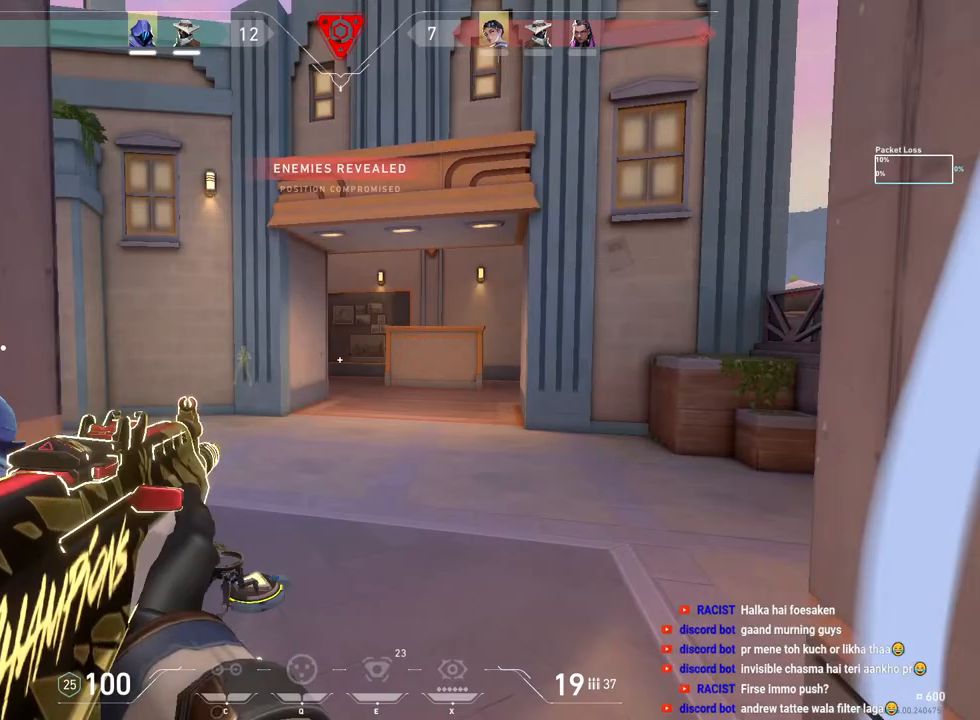
{"keys": ["d"], "mouse": [], "events": [[300, "d", "down"], [333, "a", "up"]]}
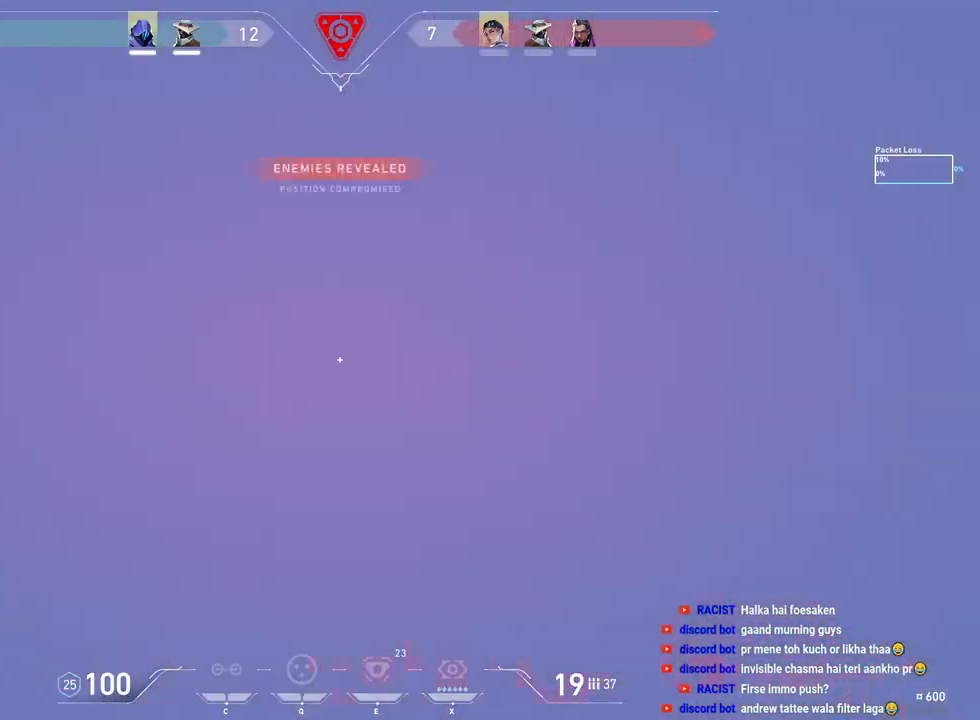
{"keys": ["d", "w"], "mouse": [], "events": [[83, "w", "down"], [150, "w", "up"], [200, "d", "up"], [250, "a", "down"], [367, "a", "up"], [383, "d", "down"], [400, "w", "down"]]}
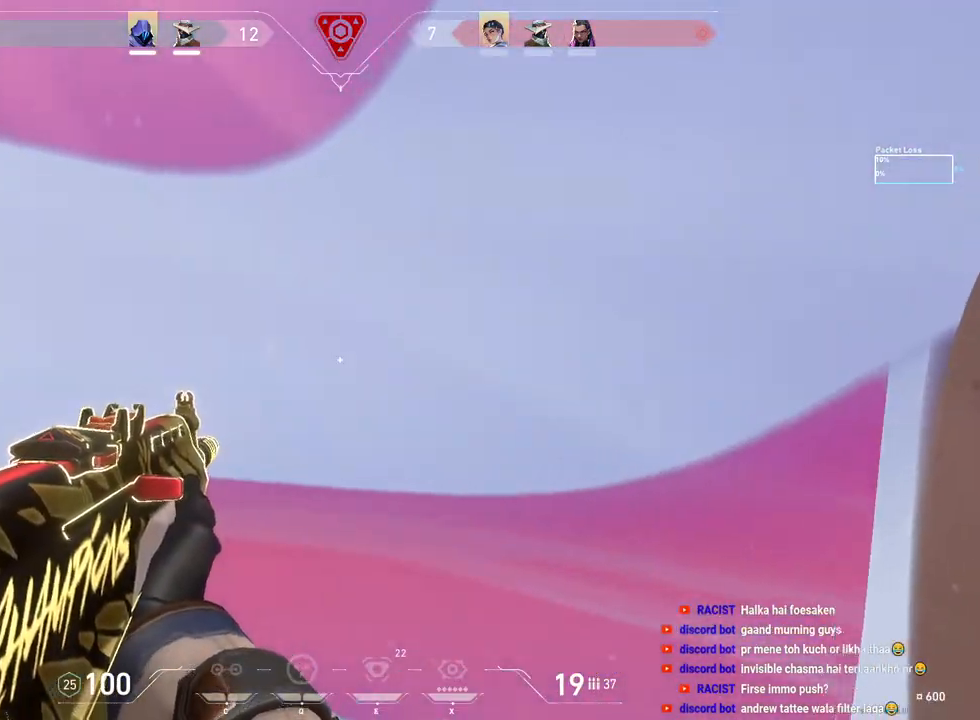
{"keys": ["d"], "mouse": [], "events": [[333, "w", "up"]]}
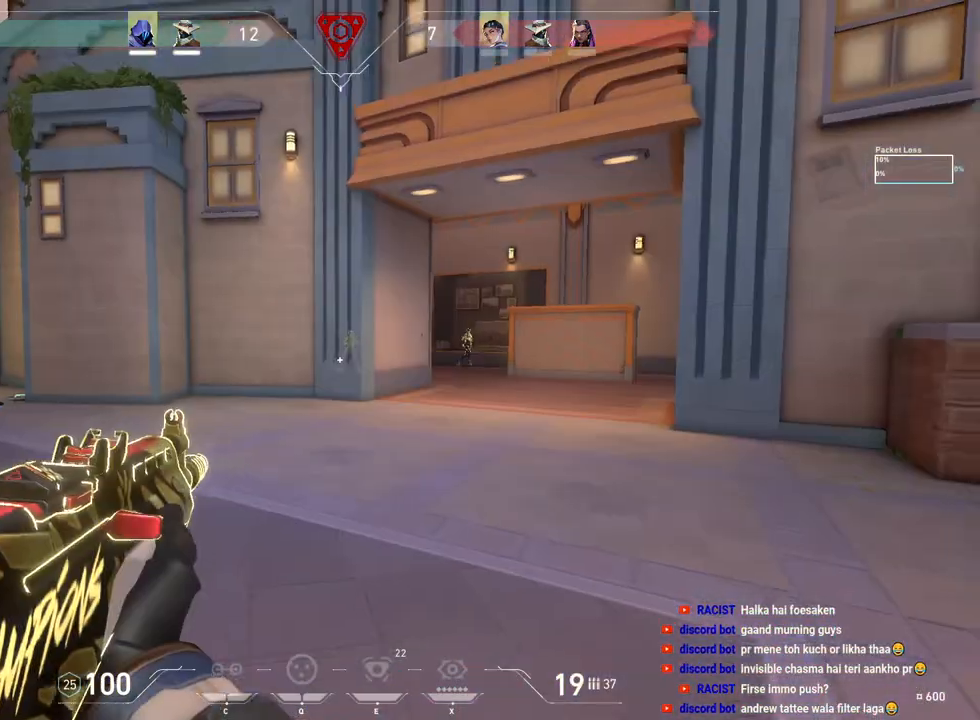
{"keys": [], "mouse": [], "events": [[400, "d", "up"]]}
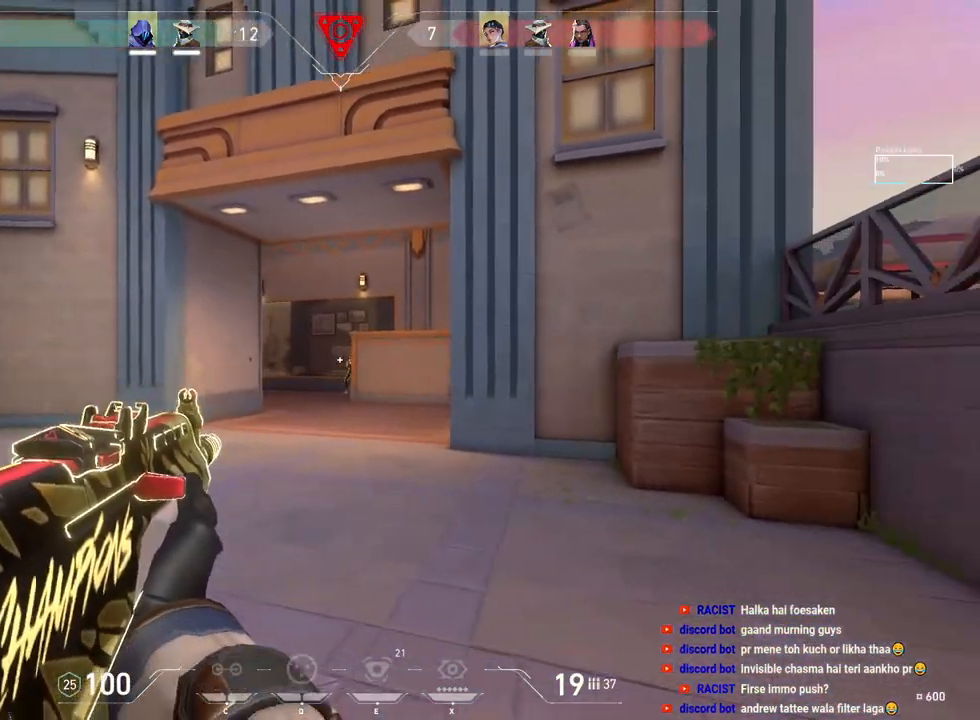
{"keys": ["d"], "mouse": [], "events": [[33, "mouse_left", "down"], [83, "d", "down"], [200, "mouse_left", "up"]]}
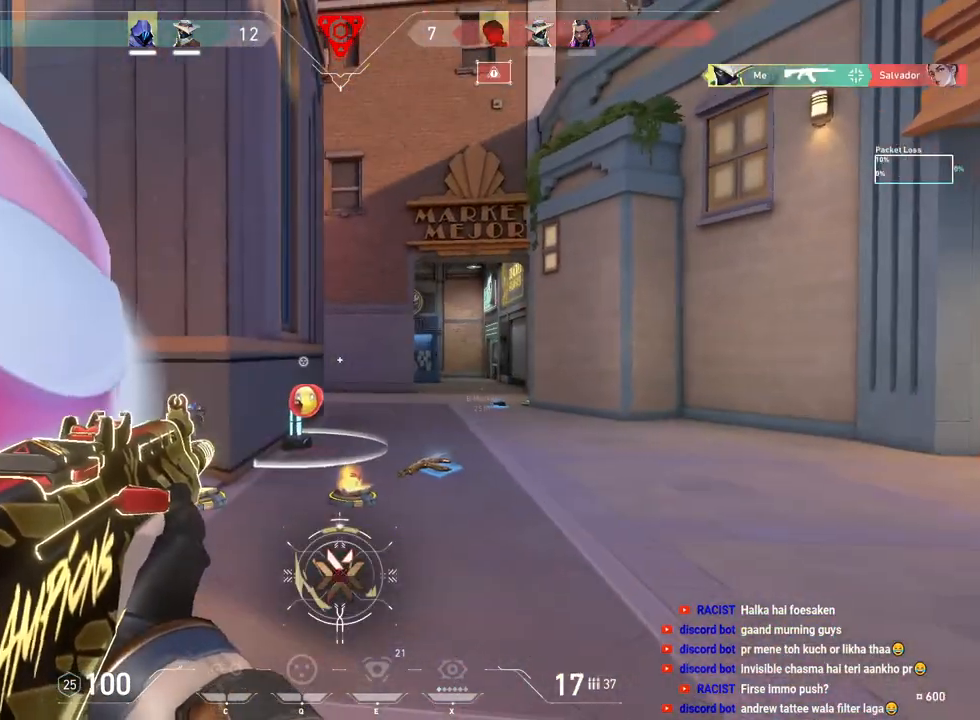
{"keys": ["d"], "mouse": [], "events": []}
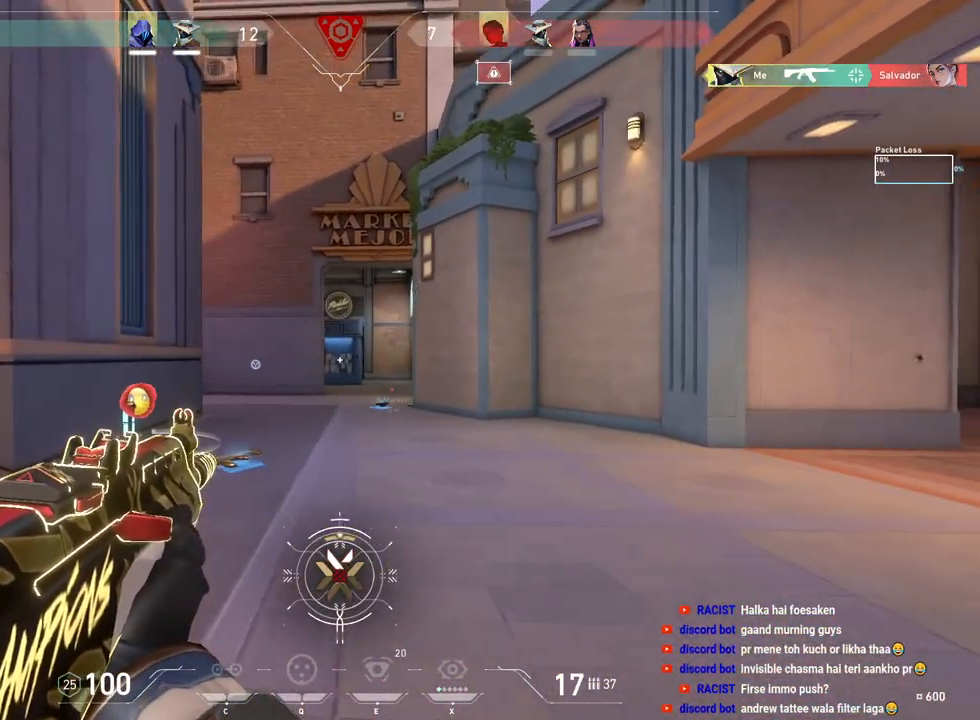
{"keys": ["d", "w"], "mouse": [], "events": [[267, "w", "down"]]}
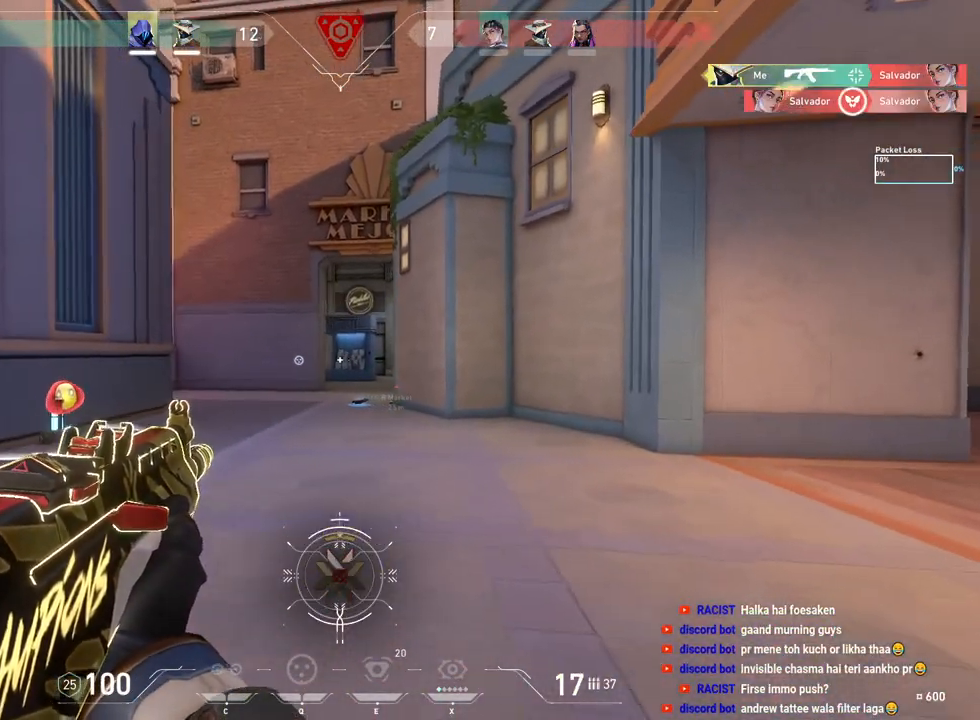
{"keys": ["w"], "mouse": [], "events": [[133, "d", "up"]]}
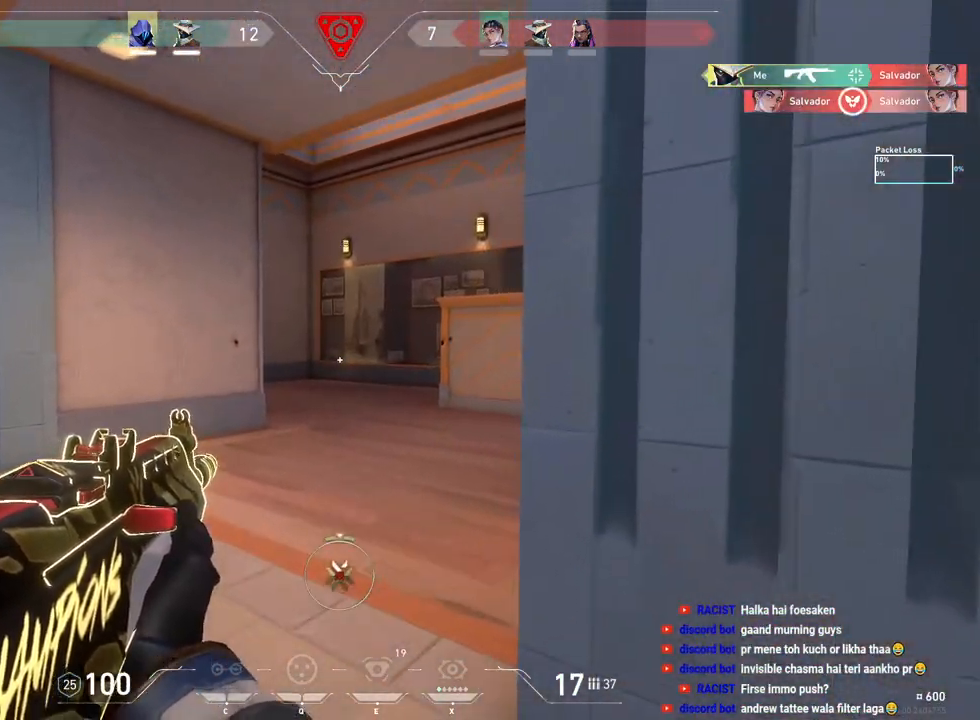
{"keys": ["w"], "mouse": [], "events": []}
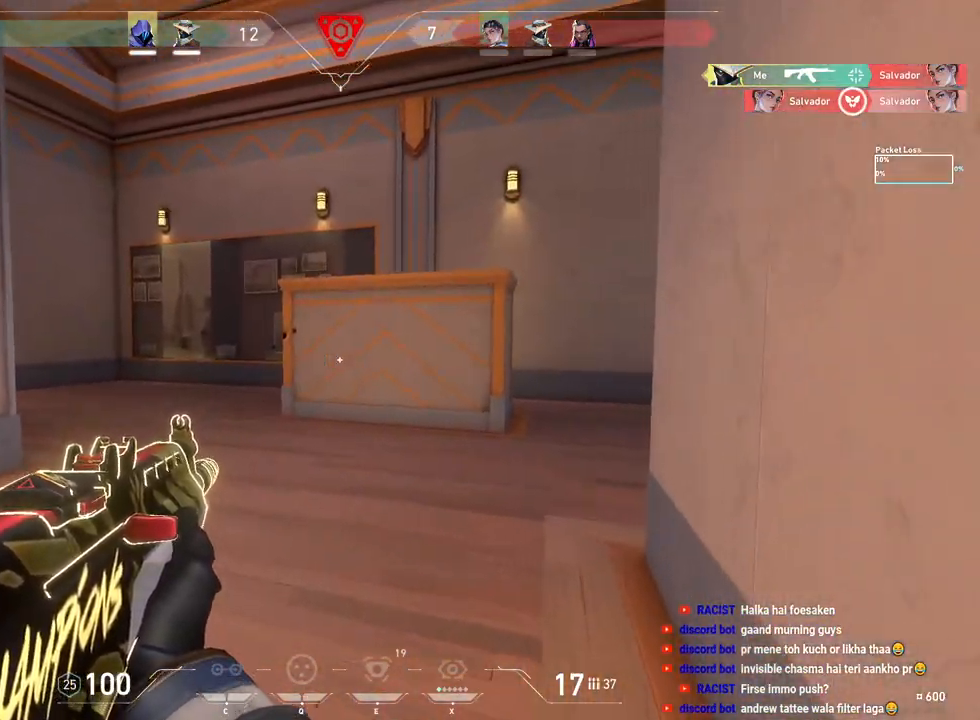
{"keys": ["d", "w"], "mouse": [], "events": [[50, "d", "down"]]}
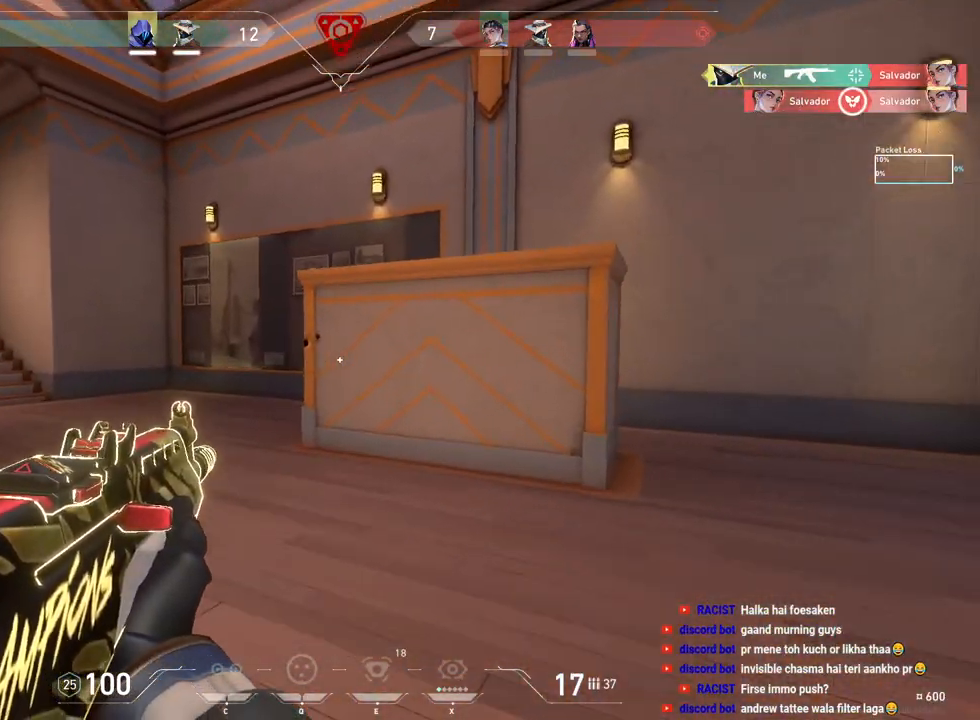
{"keys": ["d"], "mouse": [], "events": [[483, "w", "up"]]}
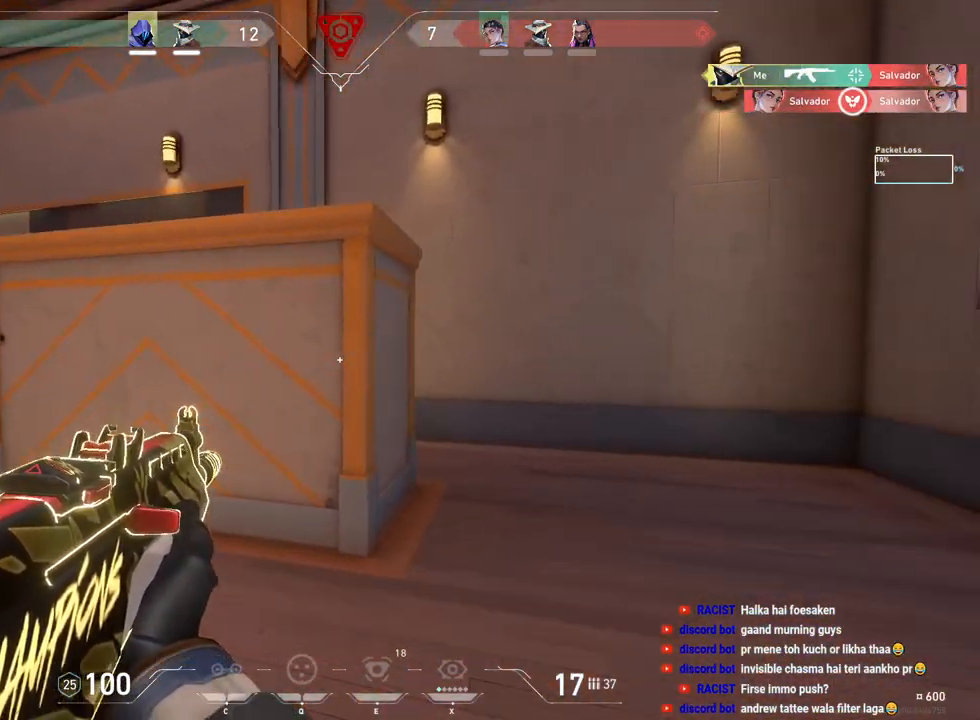
{"keys": ["d"], "mouse": [], "events": []}
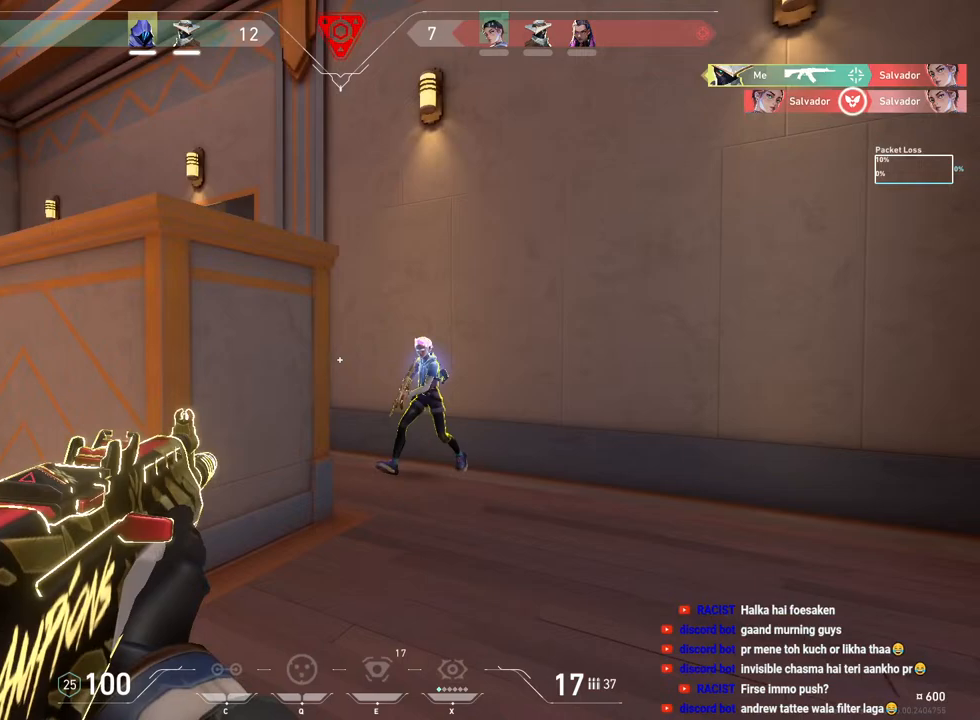
{"keys": ["ctrl", "d"], "mouse": ["left"], "events": [[67, "d", "up"], [133, "mouse_left", "down"], [317, "ctrl", "down"], [417, "d", "down"]]}
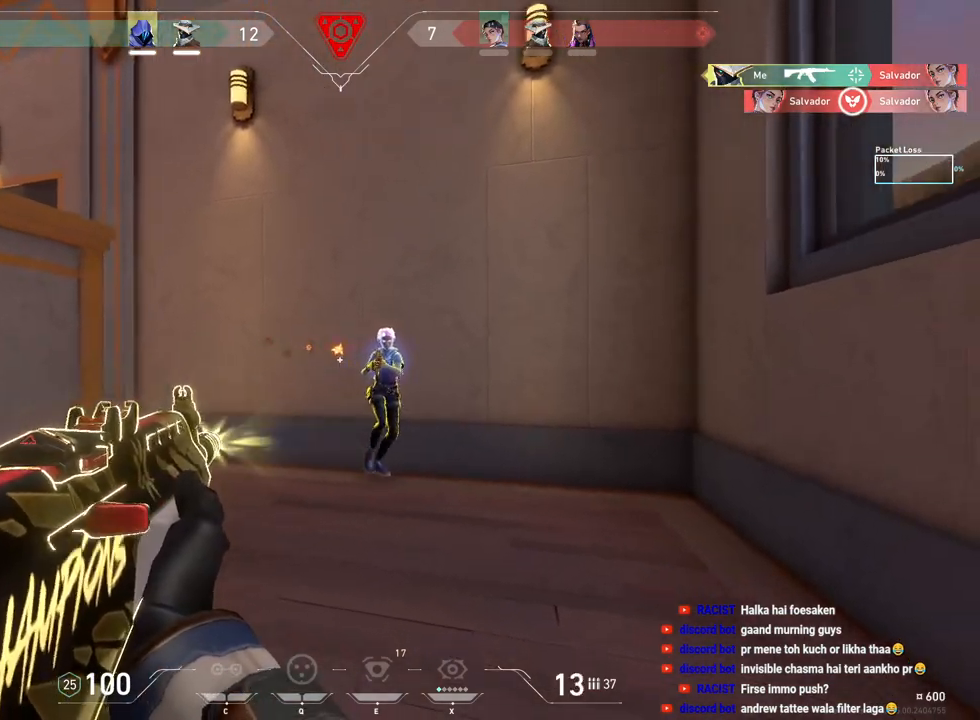
{"keys": ["ctrl", "d"], "mouse": ["left"], "events": []}
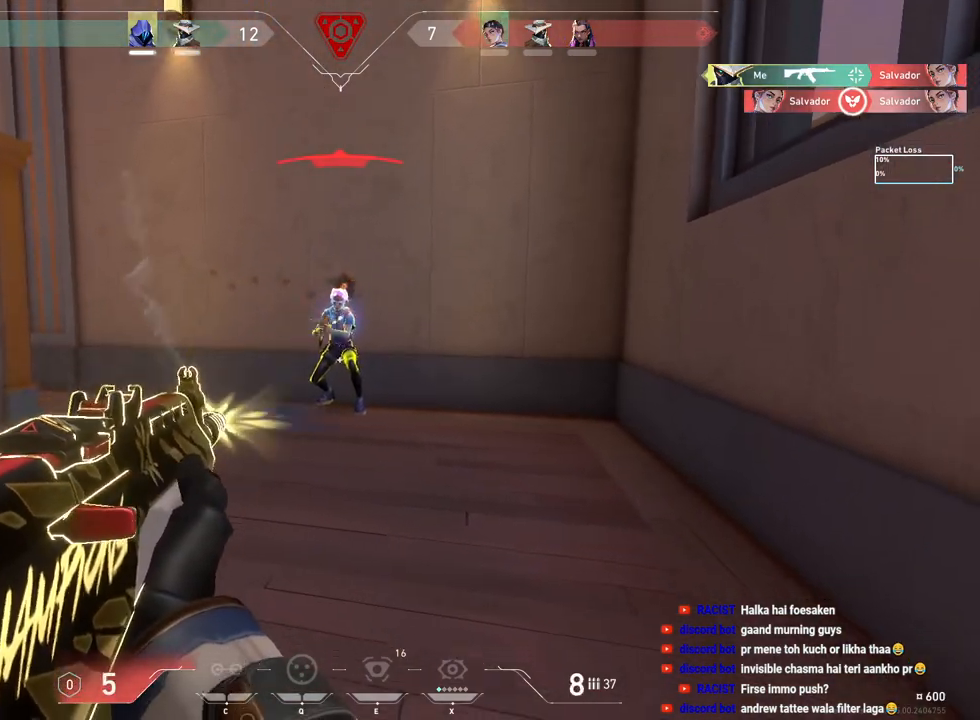
{"keys": [], "mouse": [], "events": [[100, "w", "down"], [300, "d", "up"], [317, "ctrl", "up"], [367, "mouse_left", "up"], [417, "w", "up"]]}
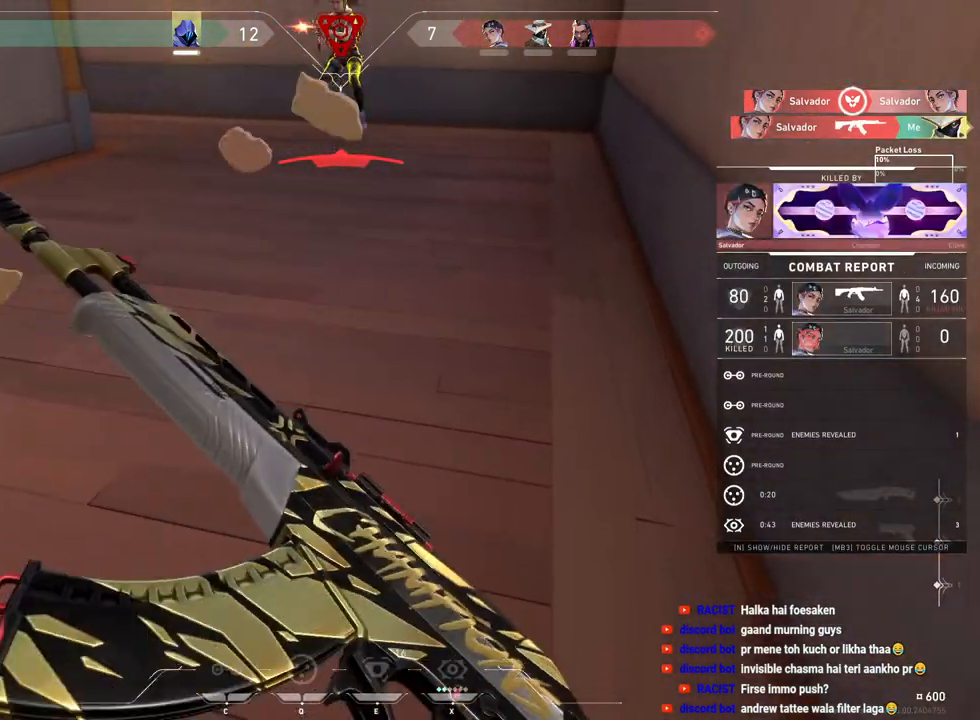
{"keys": [], "mouse": [], "events": []}
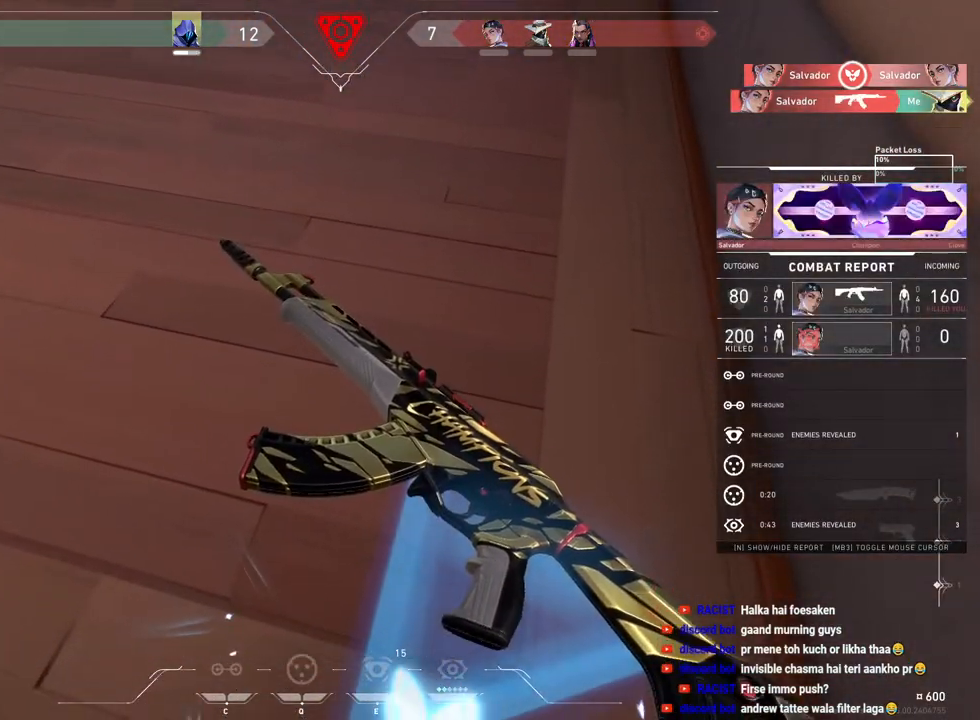
{"keys": ["tab"], "mouse": [], "events": [[167, "tab", "down"]]}
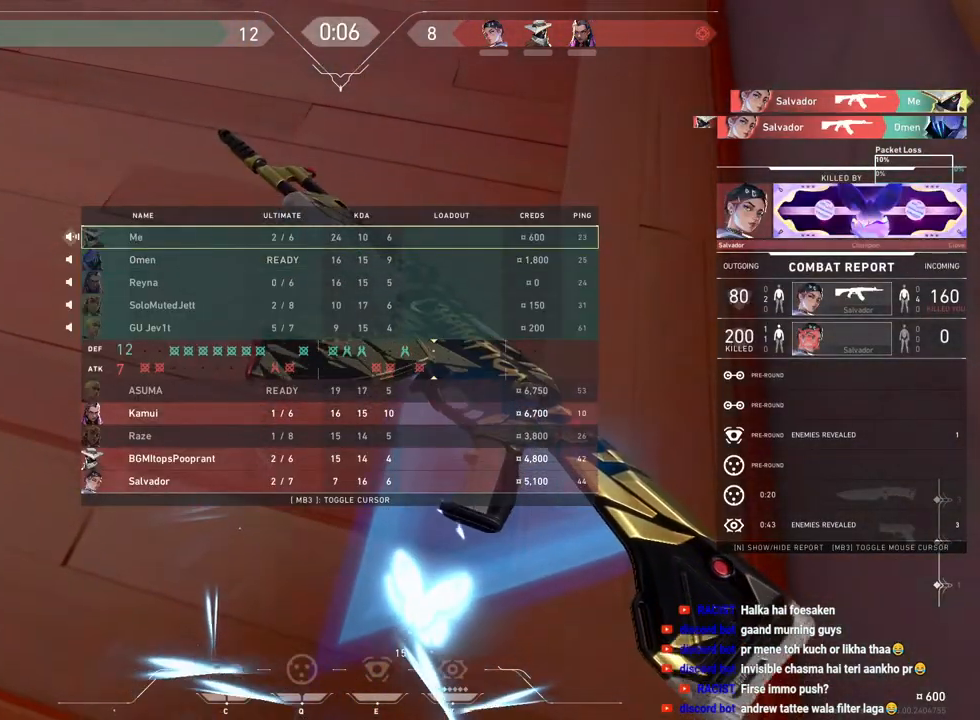
{"keys": ["tab"], "mouse": ["left"], "events": [[367, "mouse_left", "down"]]}
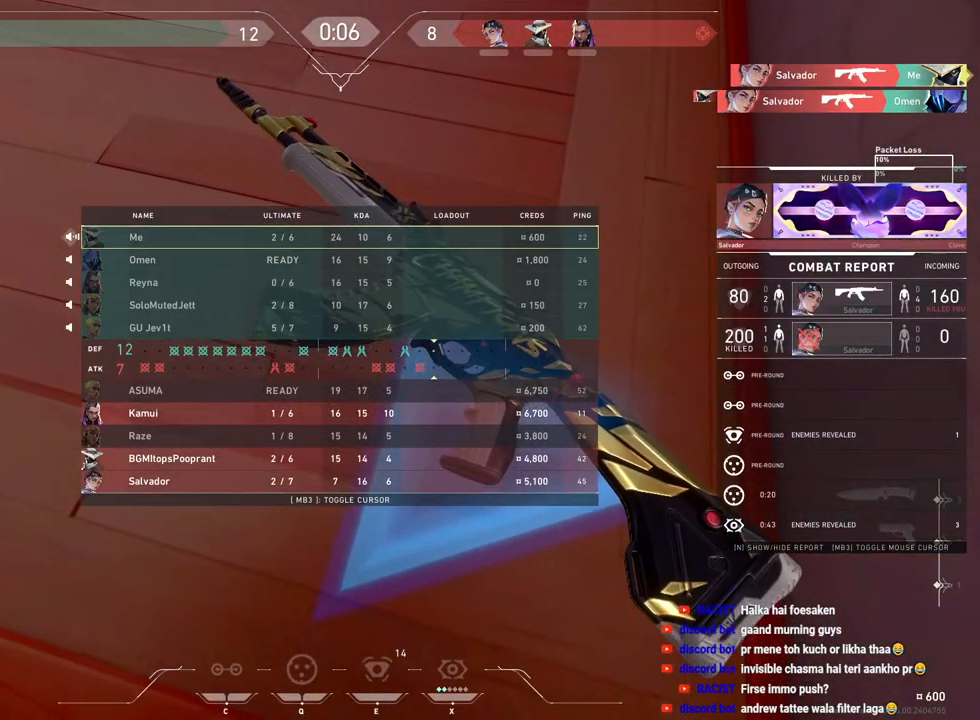
{"keys": [], "mouse": [], "events": [[17, "mouse_left", "up"], [233, "tab", "up"]]}
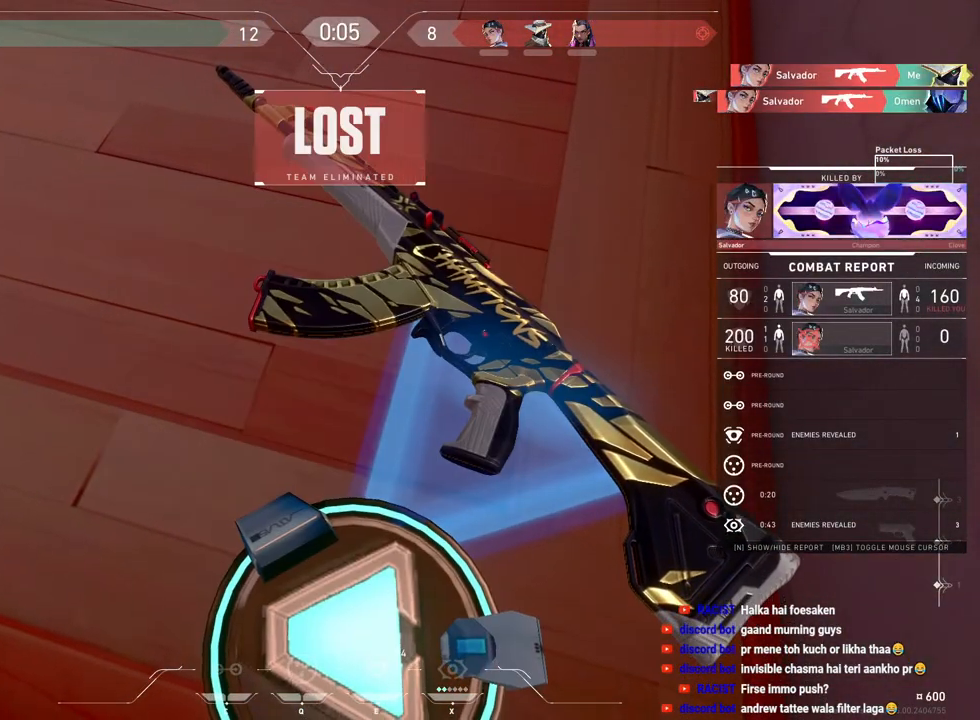
{"keys": [], "mouse": [], "events": [[83, "mouse_left", "down"], [217, "mouse_left", "up"]]}
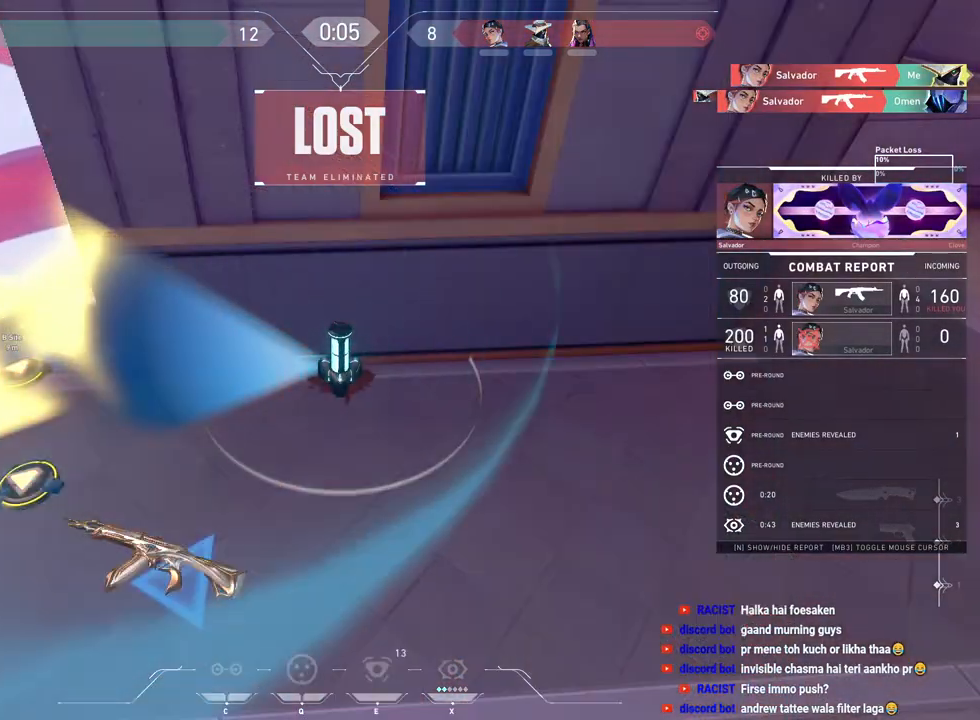
{"keys": [], "mouse": [], "events": [[217, "mouse_left", "down"], [333, "mouse_left", "up"]]}
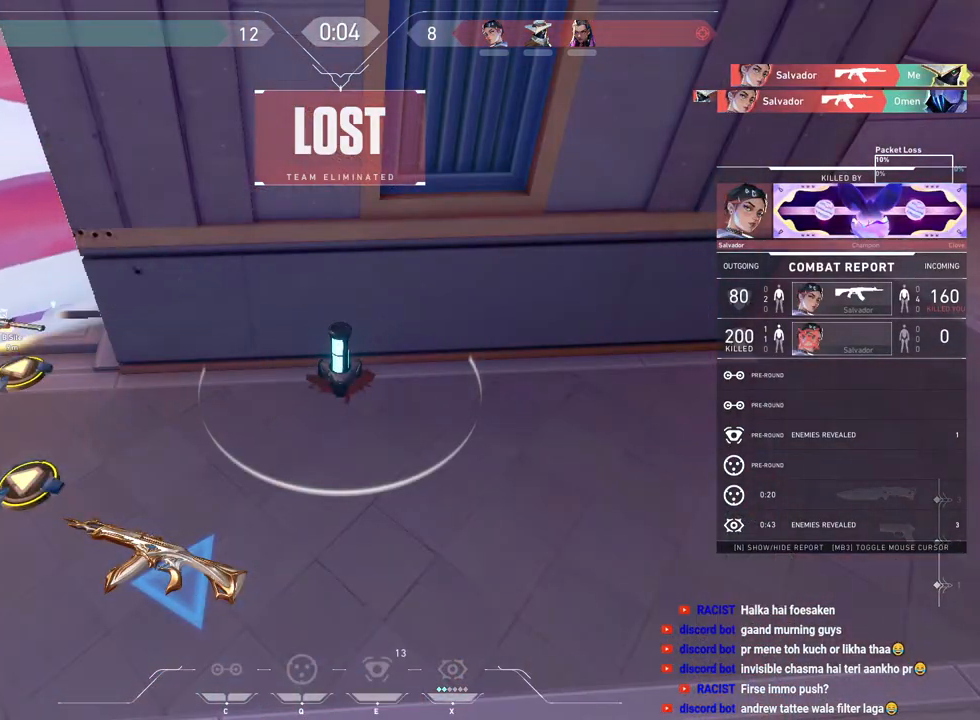
{"keys": ["tab"], "mouse": [], "events": [[300, "tab", "down"]]}
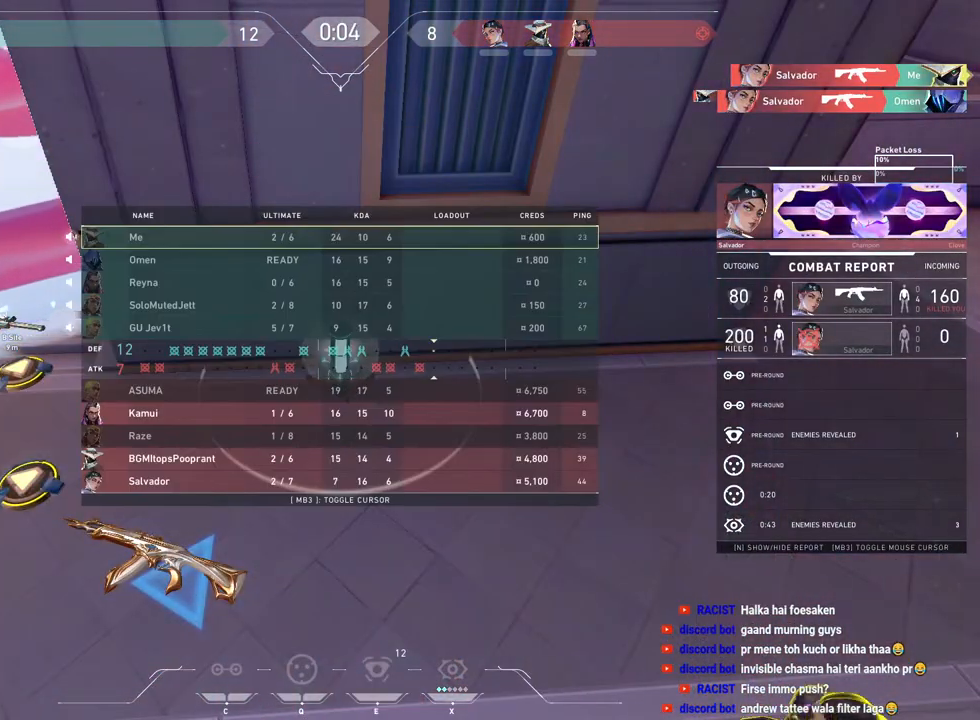
{"keys": ["tab"], "mouse": [], "events": []}
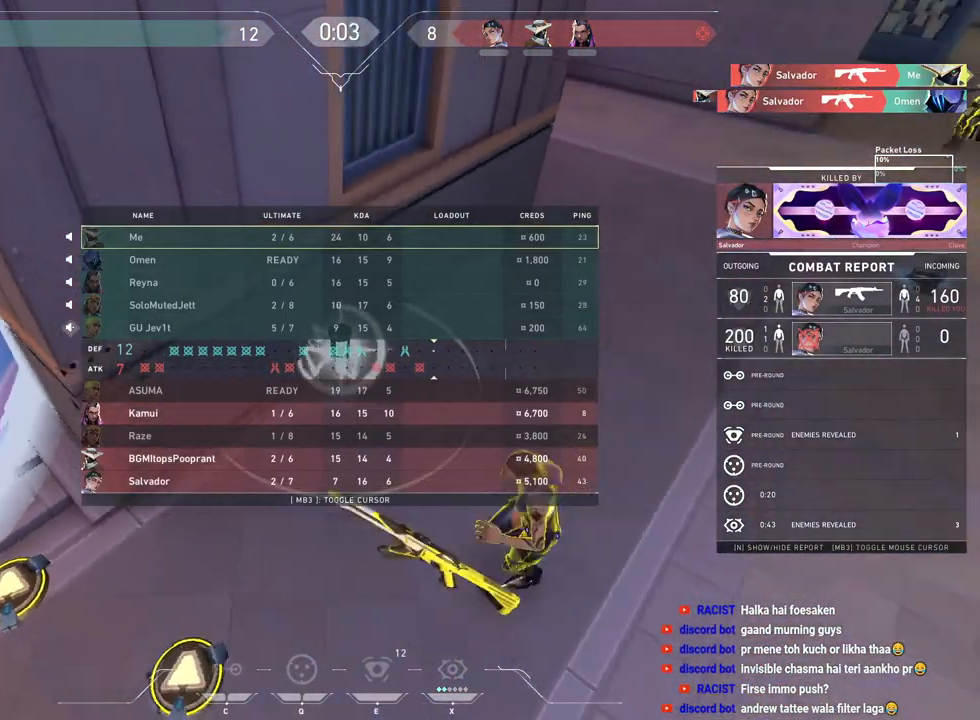
{"keys": [], "mouse": [], "events": [[417, "tab", "up"]]}
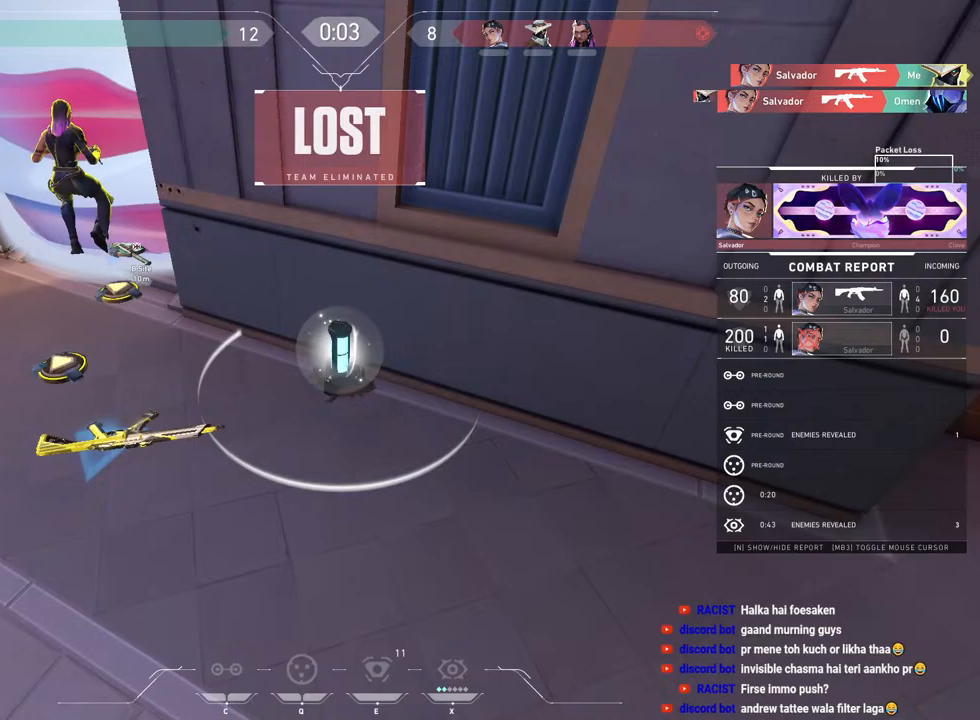
{"keys": ["tab"], "mouse": [], "events": [[133, "tab", "down"]]}
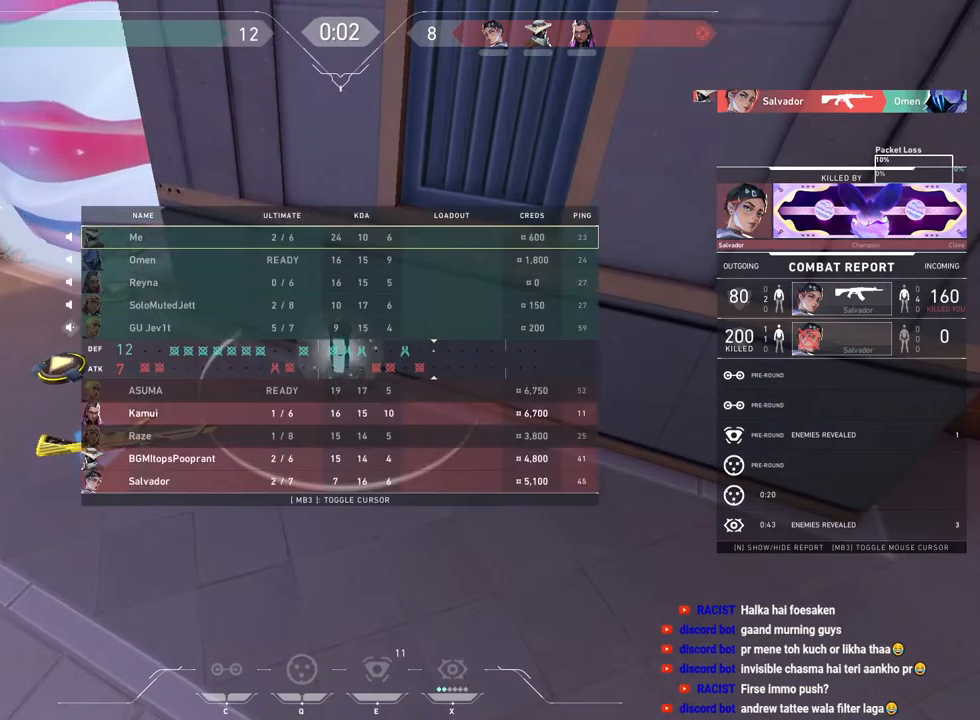
{"keys": ["tab"], "mouse": [], "events": []}
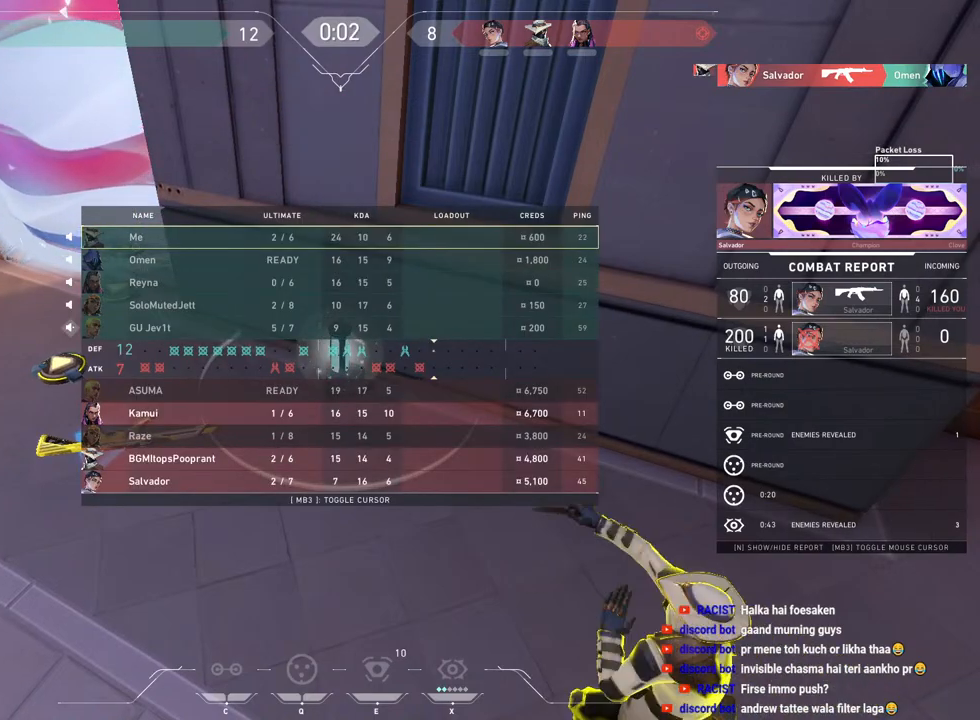
{"keys": ["tab"], "mouse": [], "events": []}